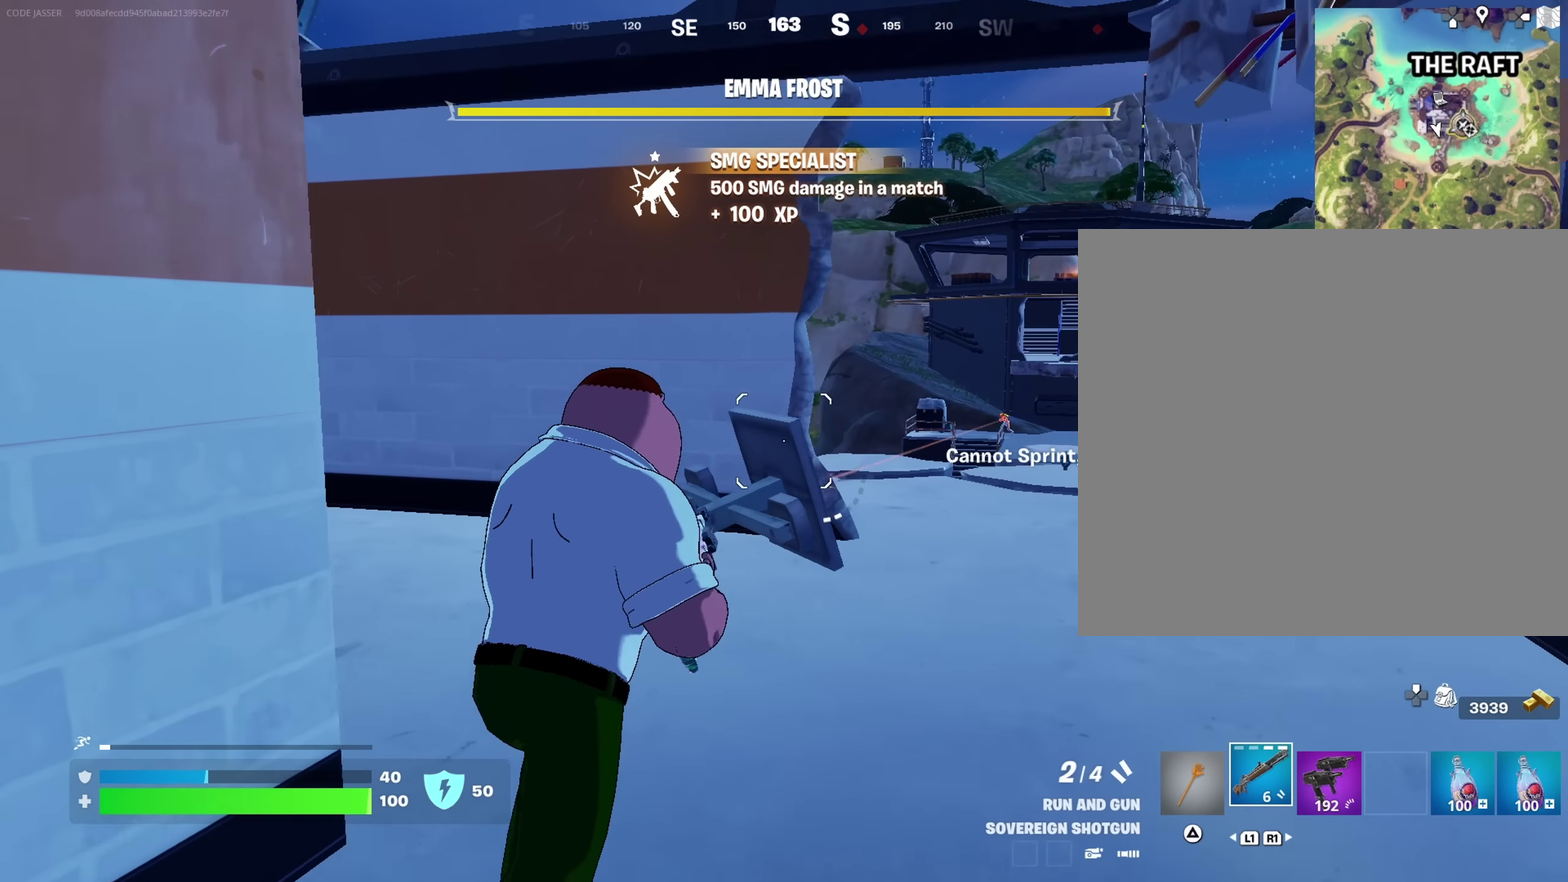
Gameplay with a controller (PlayStation layout); each line is a JSON object with the inputs held at the frame after it (dt_ms = milliseconds from this image to that frame). "events" lists button and stick changes between this image and that frame as [ms after this image, input, new state], when the widget could be followed in between. This document gives stick clicks only as held states, not as events.
{"dt_ms": 400, "buttons": [], "left_stick": "up-left", "right_stick": "left", "events": [[83, "SQUARE", "down"], [117, "left_stick", "up-left"], [167, "SQUARE", "up"], [383, "right_stick", "left"]]}
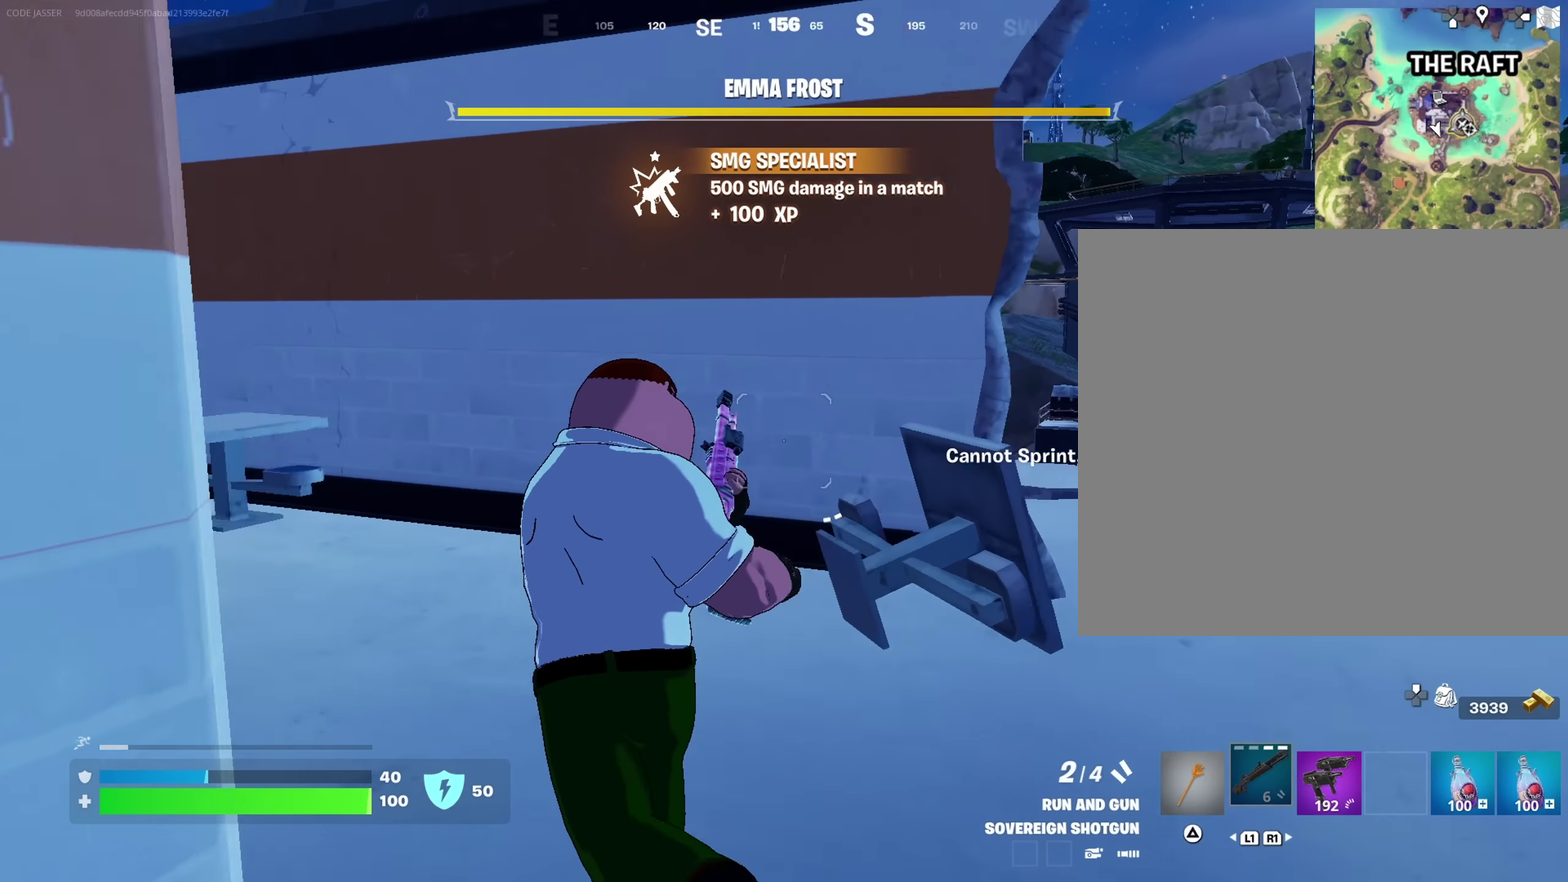
{"dt_ms": 600, "buttons": [], "left_stick": "up", "right_stick": "center", "events": [[83, "left_stick", "up-right"], [167, "left_stick", "right"], [267, "right_stick", "center"], [300, "left_stick", "up-right"], [583, "left_stick", "up"]]}
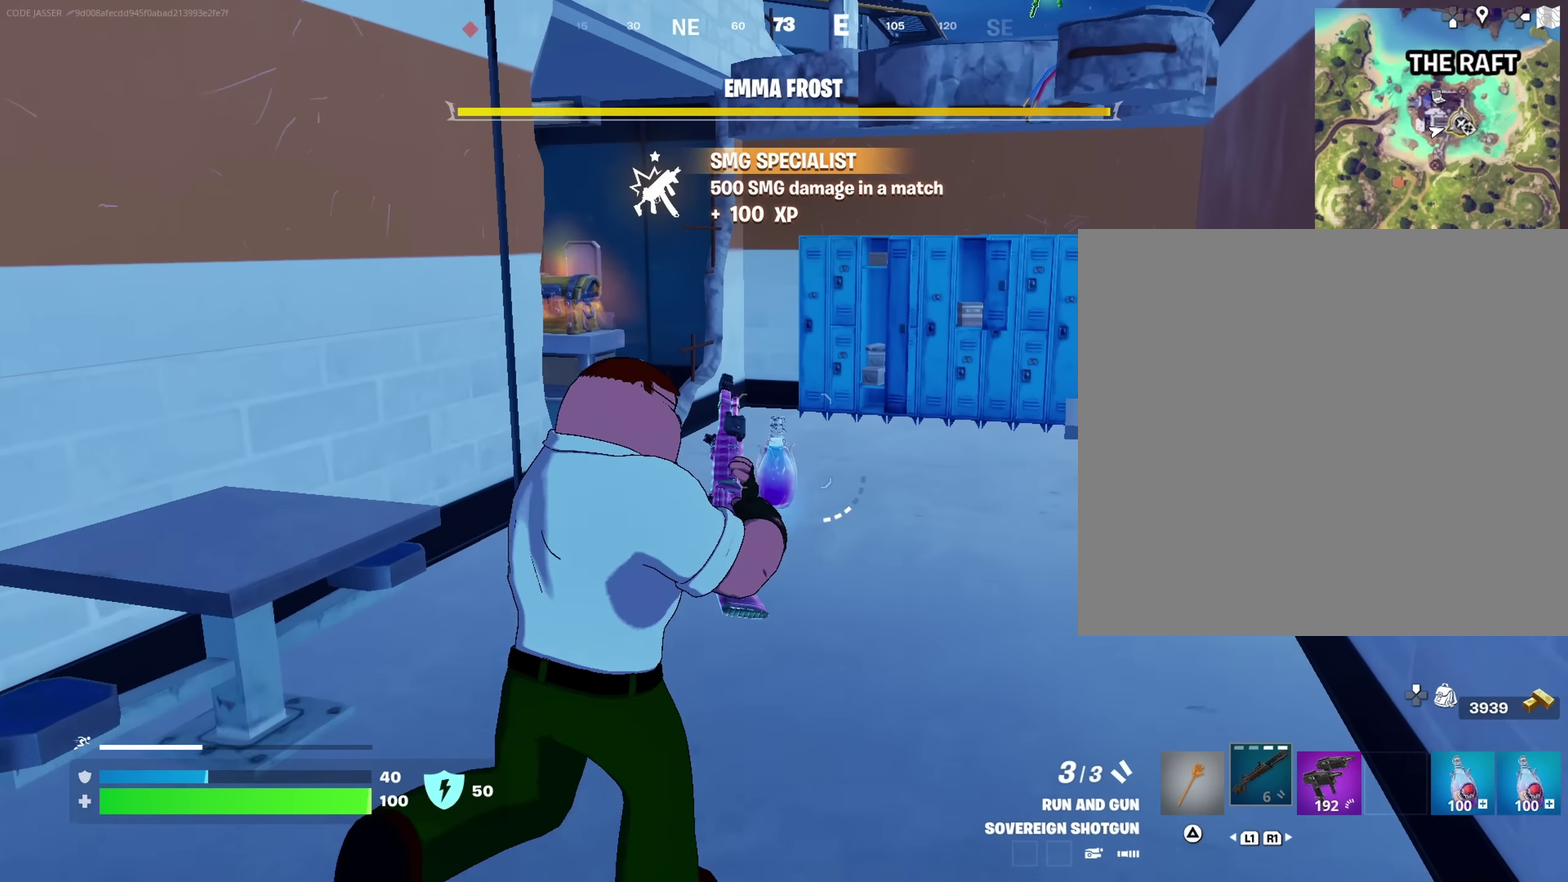
{"dt_ms": 300, "buttons": [], "left_stick": "up", "right_stick": "center", "events": []}
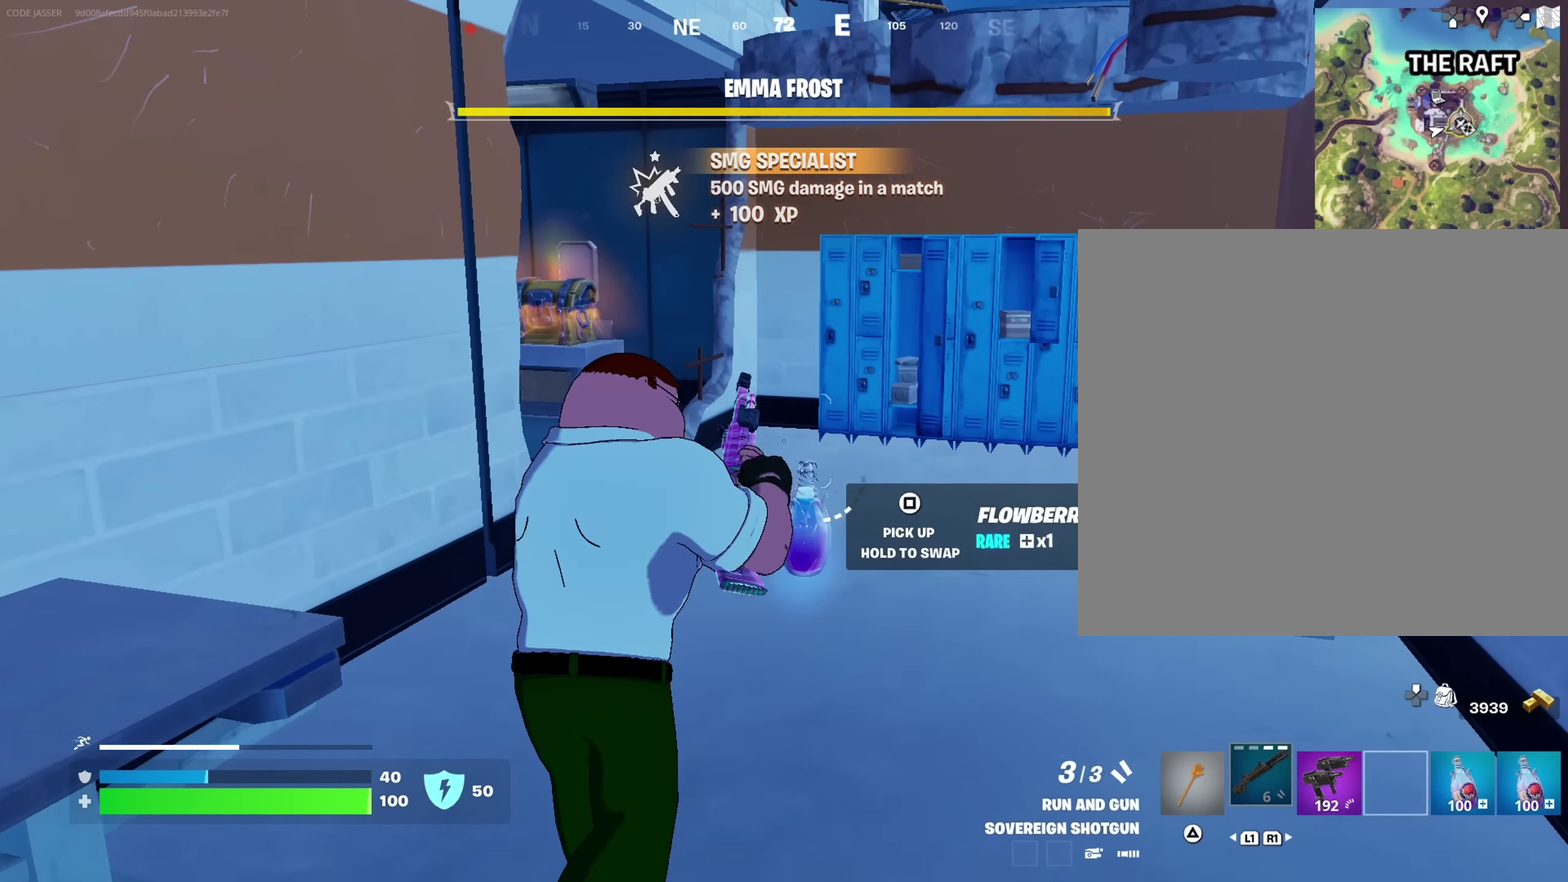
{"dt_ms": 700, "buttons": [], "left_stick": "up-right", "right_stick": "right", "events": [[17, "left_stick", "up-right"], [17, "right_stick", "left"], [67, "left_stick", "right"], [133, "left_stick", "down-right"], [217, "left_stick", "down"], [333, "right_stick", "center"], [400, "left_stick", "down-right"], [517, "left_stick", "right"], [617, "right_stick", "right"], [650, "left_stick", "up-right"]]}
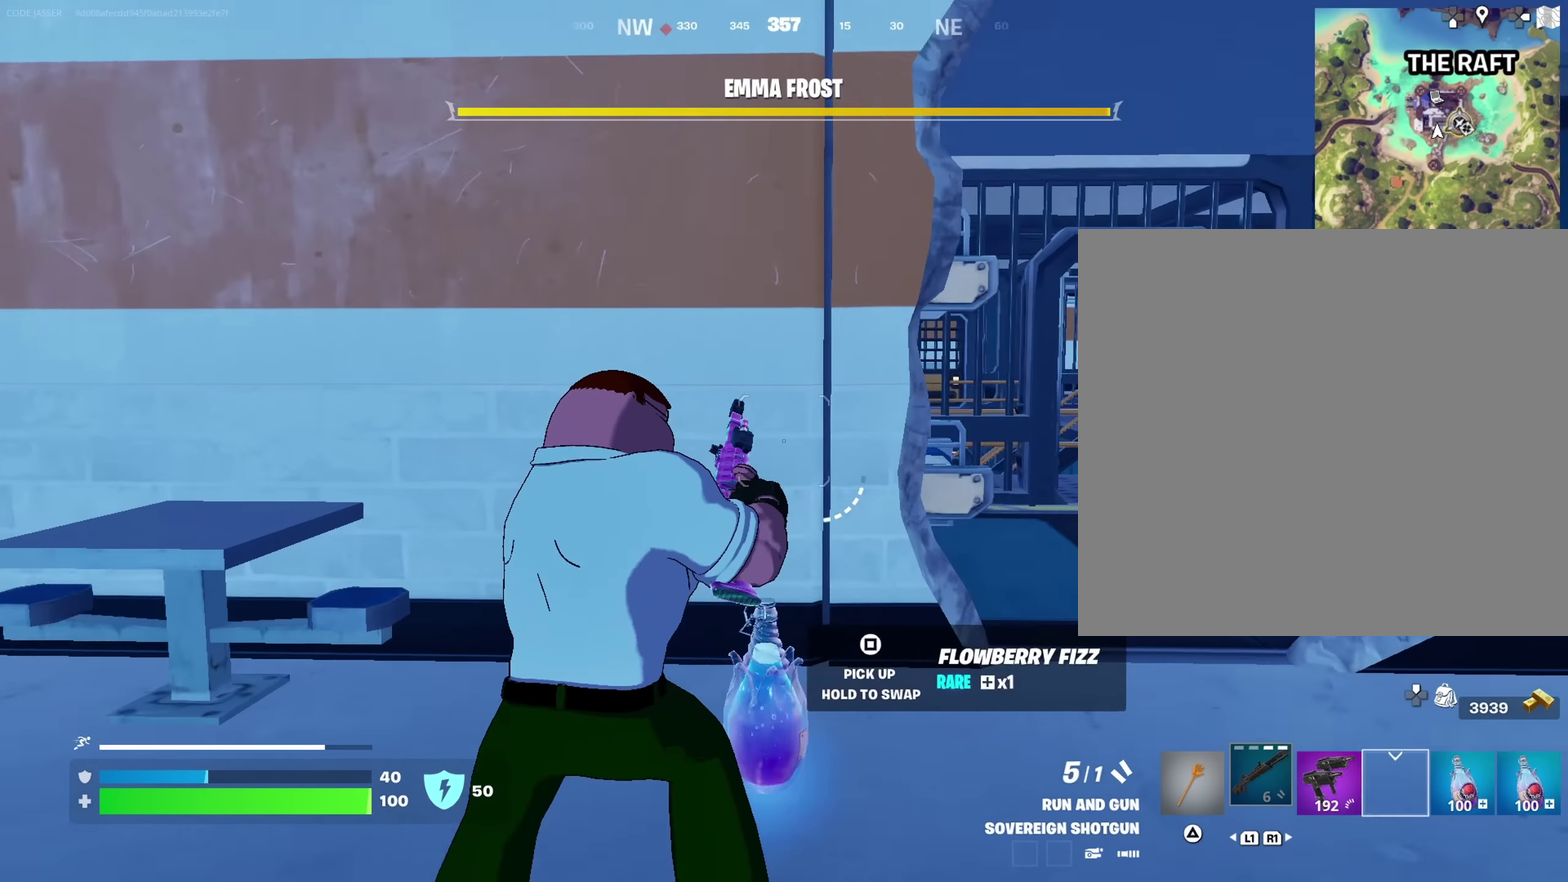
{"dt_ms": 300, "buttons": [], "left_stick": "up-right", "right_stick": "center", "events": [[17, "right_stick", "center"], [133, "right_stick", "left"], [267, "right_stick", "center"]]}